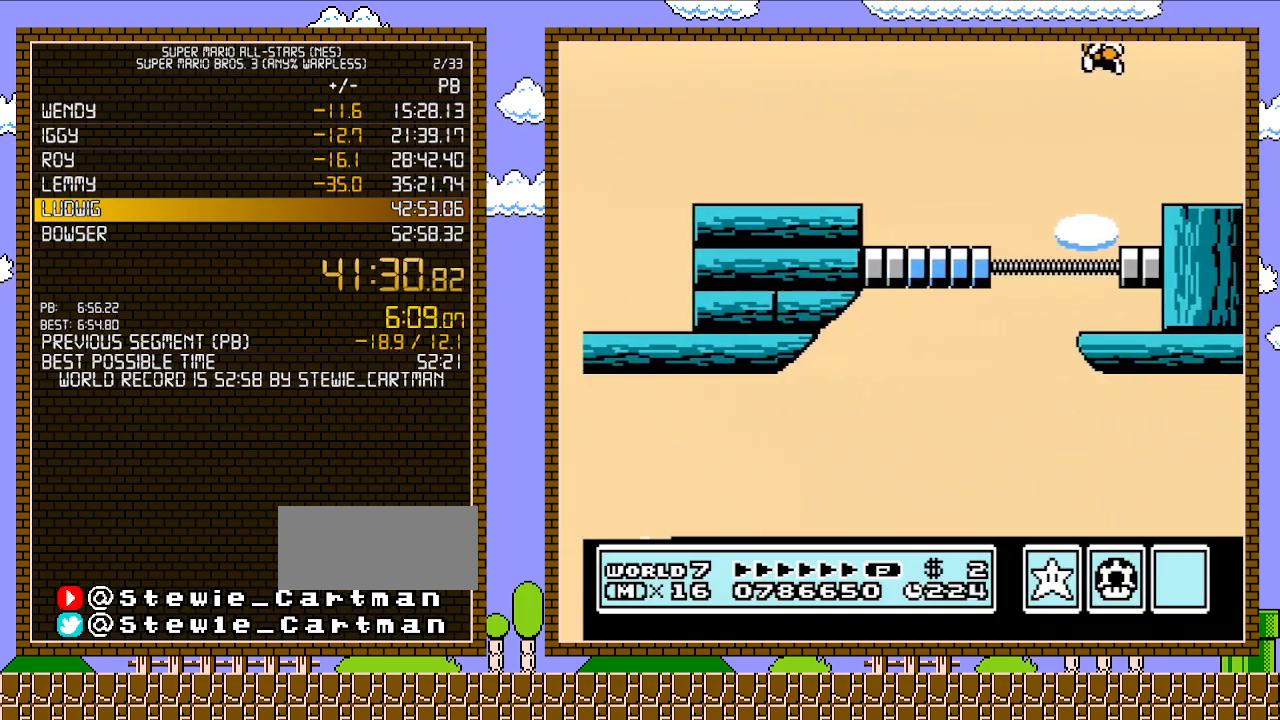
Gameplay with a controller (Nintendo layout); each line is a JSON object with the inputs held at the frame after it. "events" lists button and stick changes between this image and that frame as [ms after this image, input, new state], when the widget could be followed in between. Not read: L3 R3.
{"buttons": ["B", "DPAD_RIGHT"], "events": [[17, "DPAD_LEFT", "down"], [400, "DPAD_LEFT", "up"], [500, "DPAD_RIGHT", "down"]]}
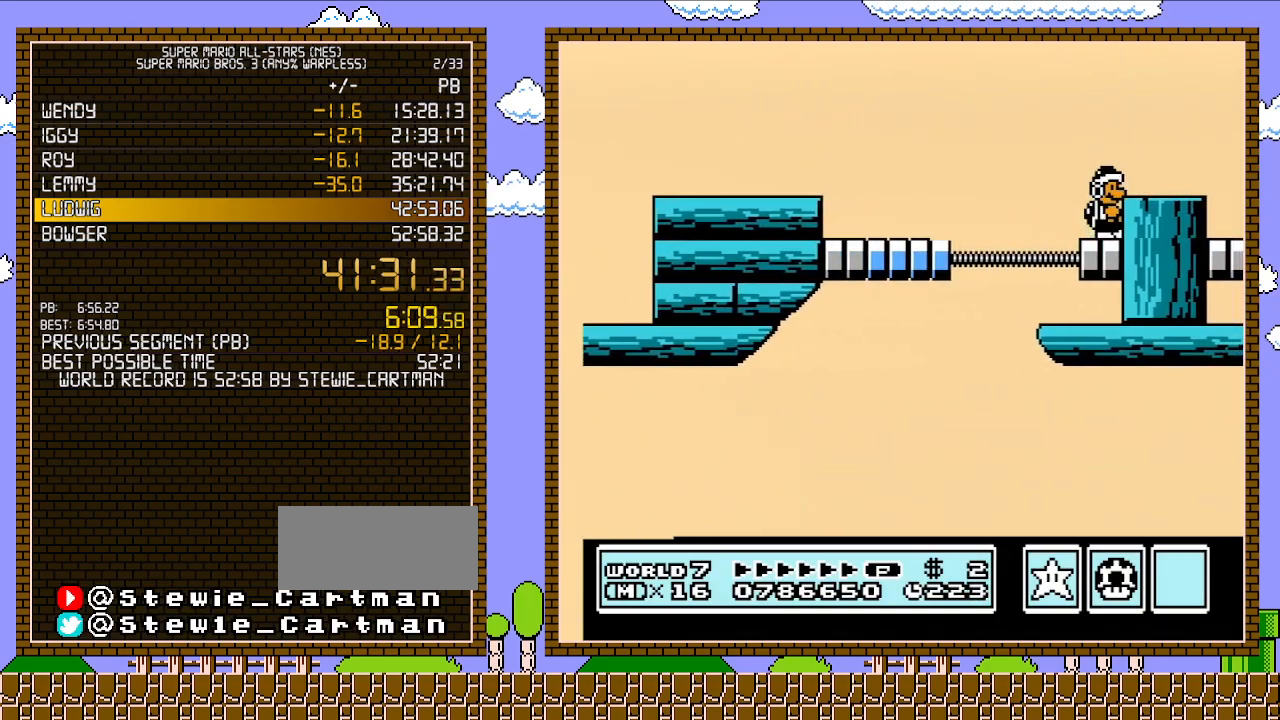
{"buttons": ["B", "DPAD_LEFT"], "events": [[50, "DPAD_RIGHT", "up"], [183, "A", "down"], [183, "SELECT", "down"], [217, "SELECT", "up"], [283, "A", "up"], [283, "DPAD_RIGHT", "down"], [467, "DPAD_RIGHT", "up"], [500, "DPAD_LEFT", "down"]]}
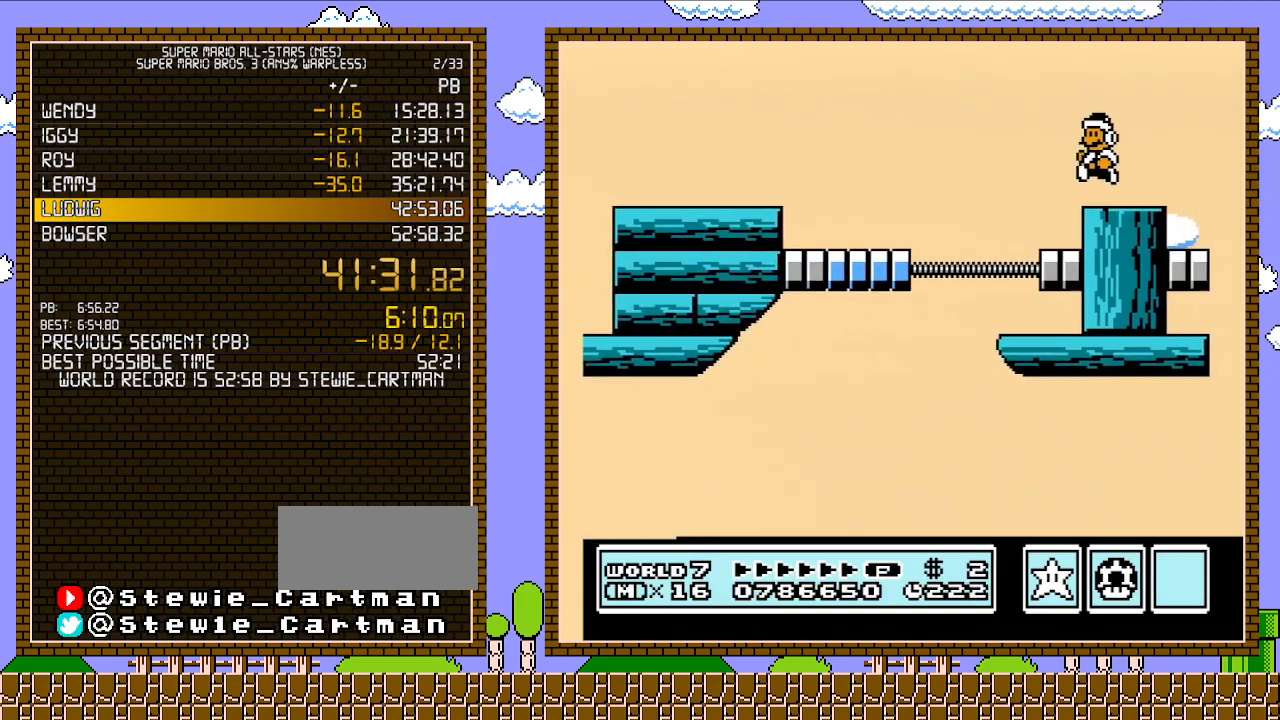
{"buttons": ["B"], "events": [[117, "DPAD_LEFT", "up"], [300, "DPAD_RIGHT", "down"], [333, "DPAD_RIGHT", "up"]]}
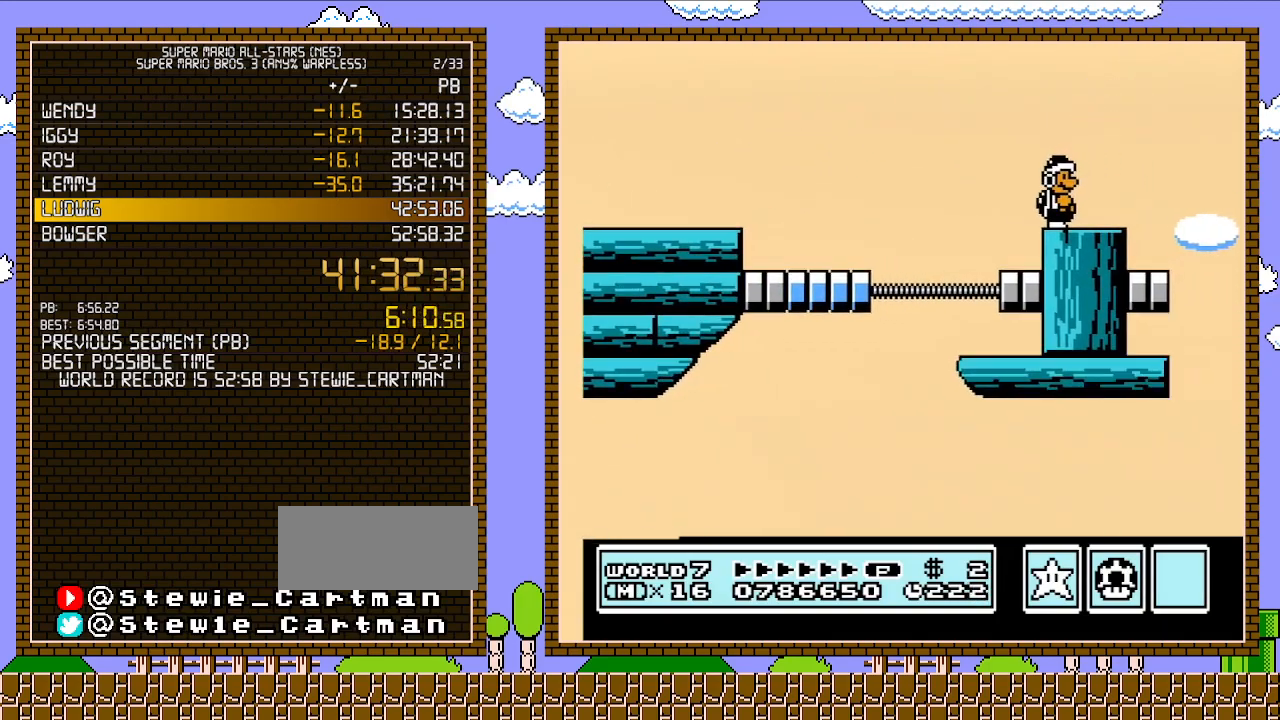
{"buttons": ["B"], "events": []}
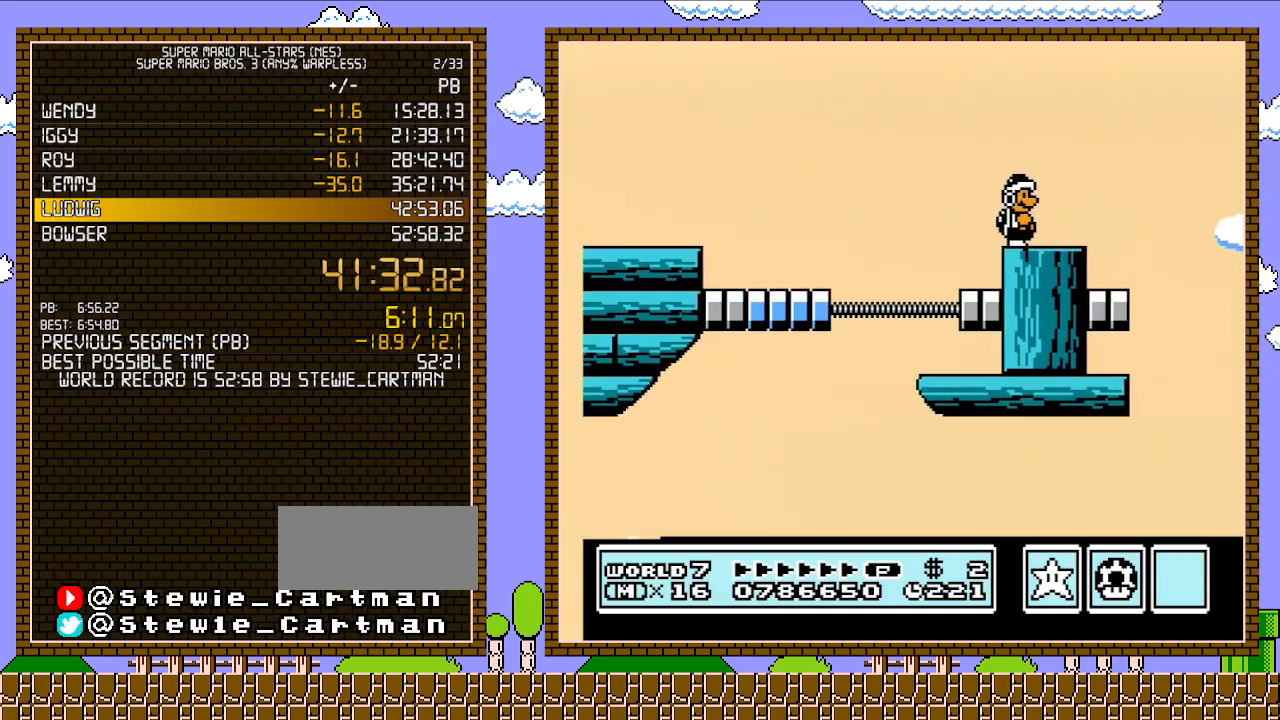
{"buttons": ["B"], "events": []}
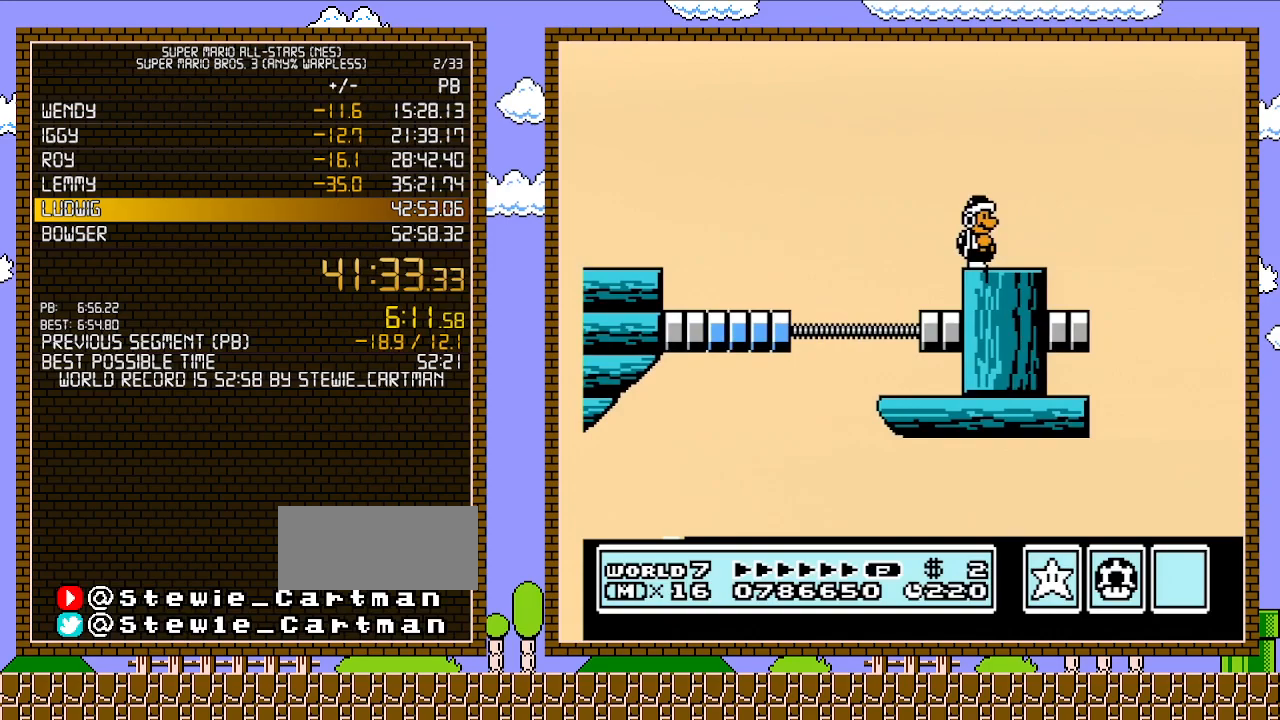
{"buttons": ["B"], "events": []}
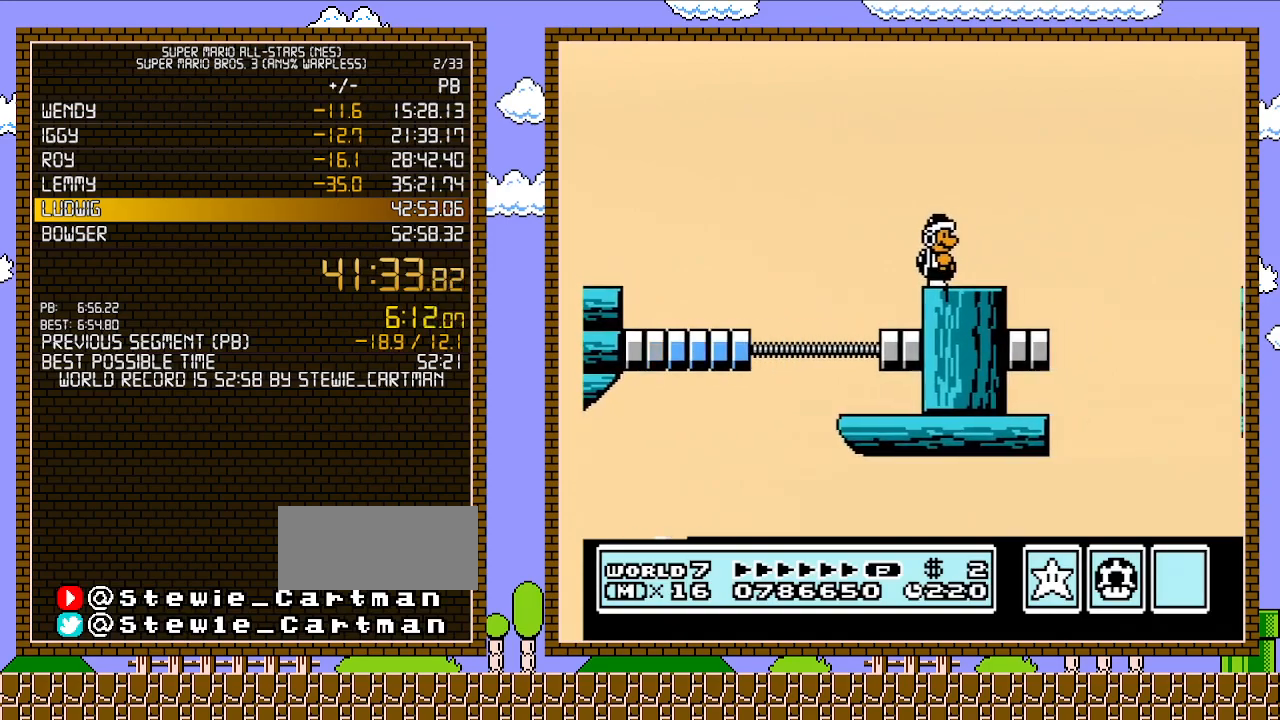
{"buttons": ["B"], "events": []}
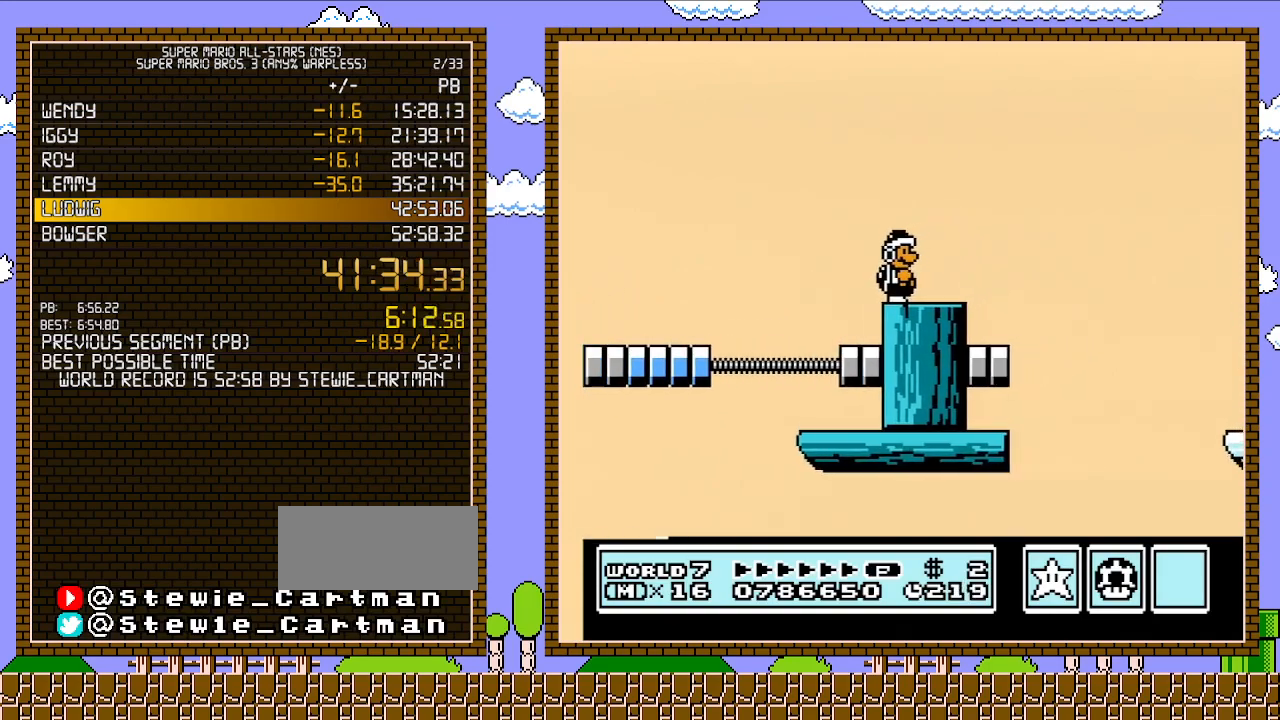
{"buttons": ["B"], "events": []}
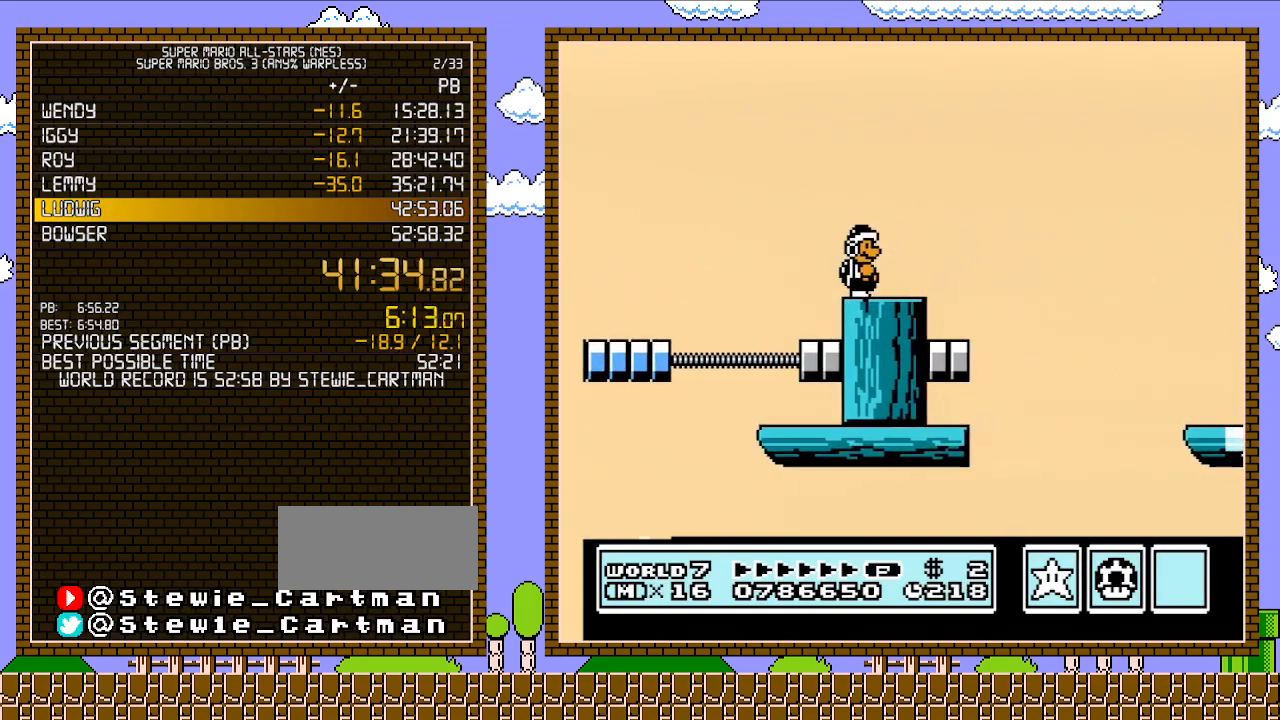
{"buttons": ["A", "B", "DPAD_RIGHT"], "events": [[50, "DPAD_RIGHT", "down"], [367, "A", "down"]]}
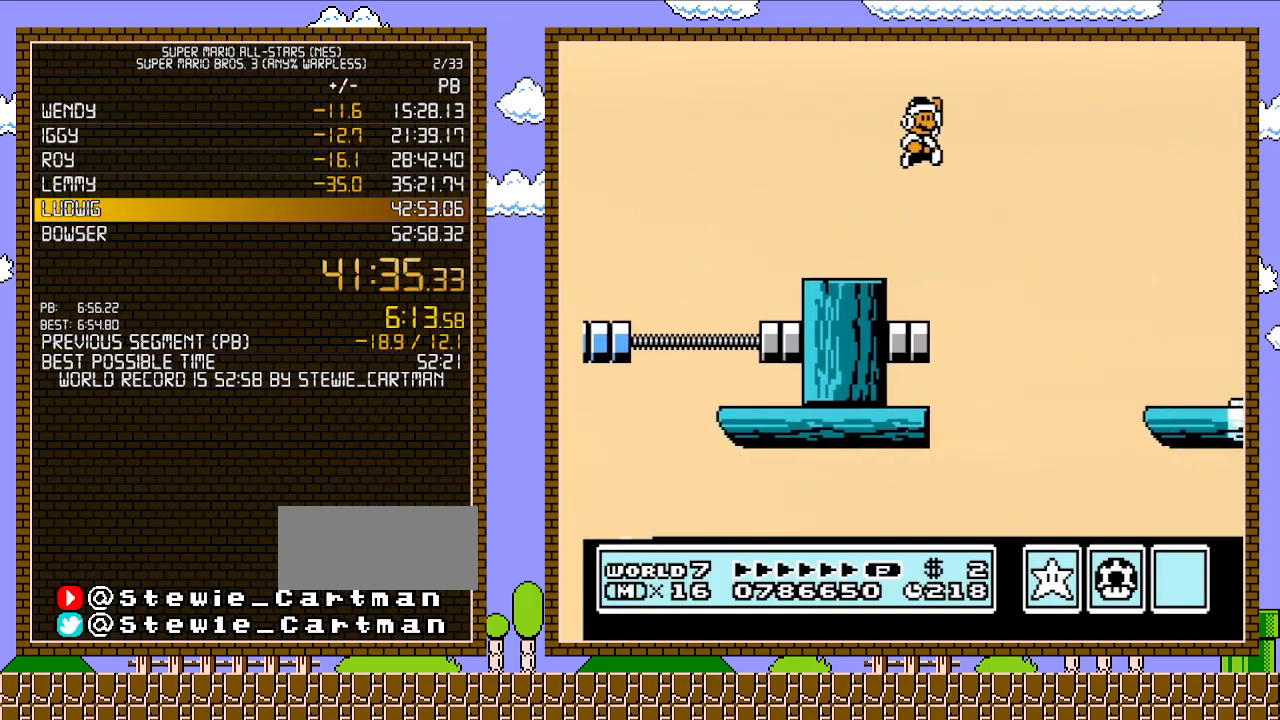
{"buttons": ["B", "DPAD_RIGHT"], "events": [[467, "A", "up"]]}
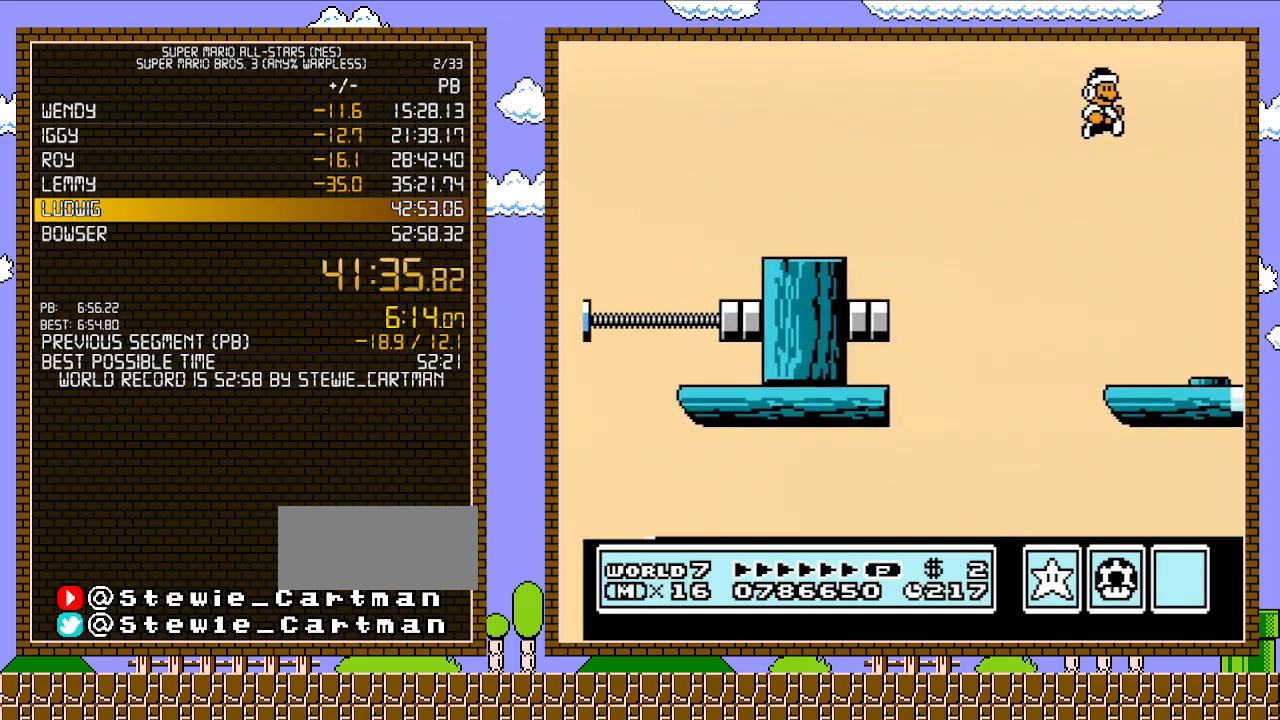
{"buttons": ["A"], "events": [[17, "B", "up"], [67, "DPAD_RIGHT", "up"], [500, "A", "down"]]}
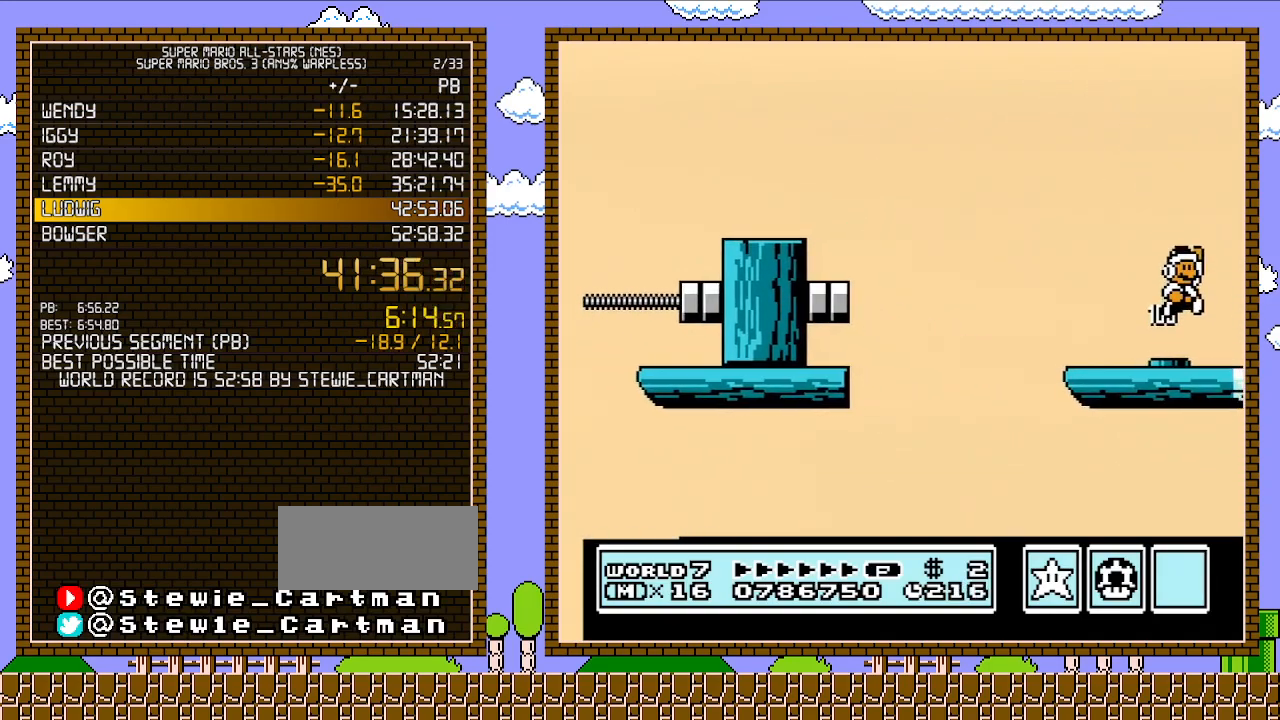
{"buttons": [], "events": [[83, "A", "up"], [183, "DPAD_LEFT", "down"], [367, "DPAD_LEFT", "up"]]}
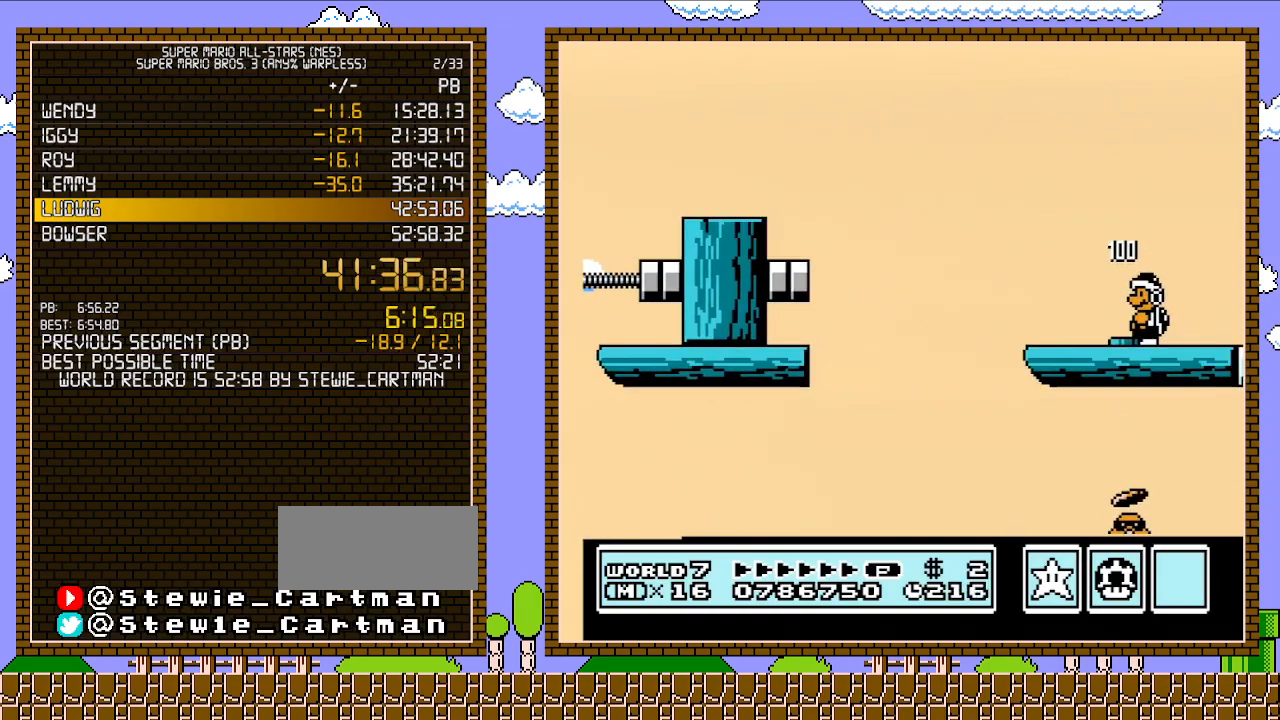
{"buttons": [], "events": [[117, "DPAD_LEFT", "down"], [333, "DPAD_LEFT", "up"], [433, "DPAD_RIGHT", "down"], [500, "DPAD_RIGHT", "up"]]}
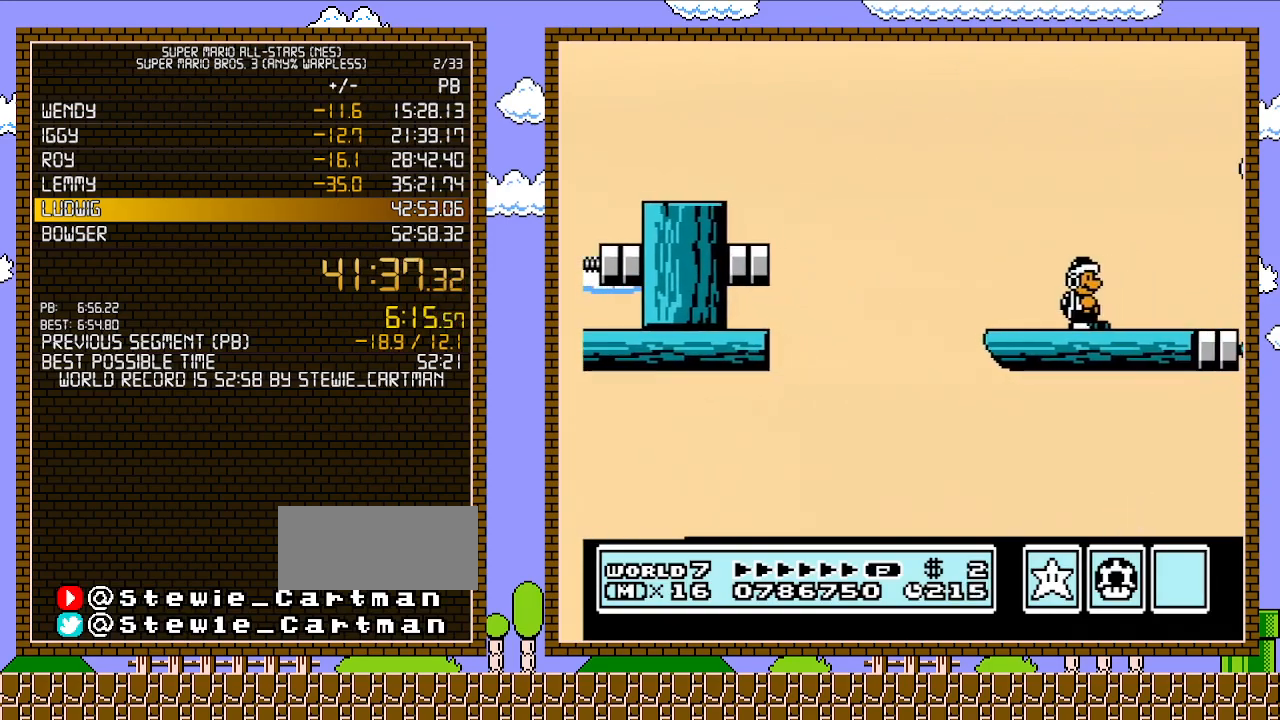
{"buttons": [], "events": [[300, "DPAD_RIGHT", "down"], [367, "DPAD_RIGHT", "up"]]}
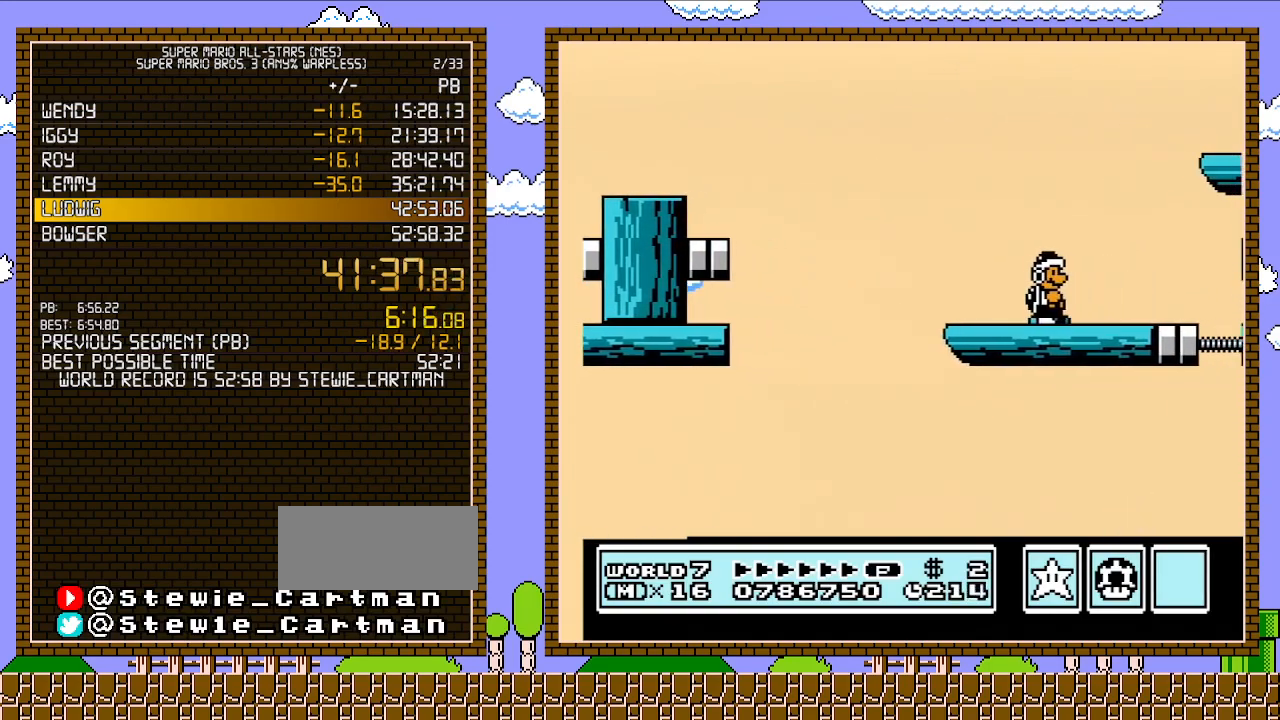
{"buttons": [], "events": [[250, "DPAD_RIGHT", "down"], [267, "DPAD_RIGHT", "up"]]}
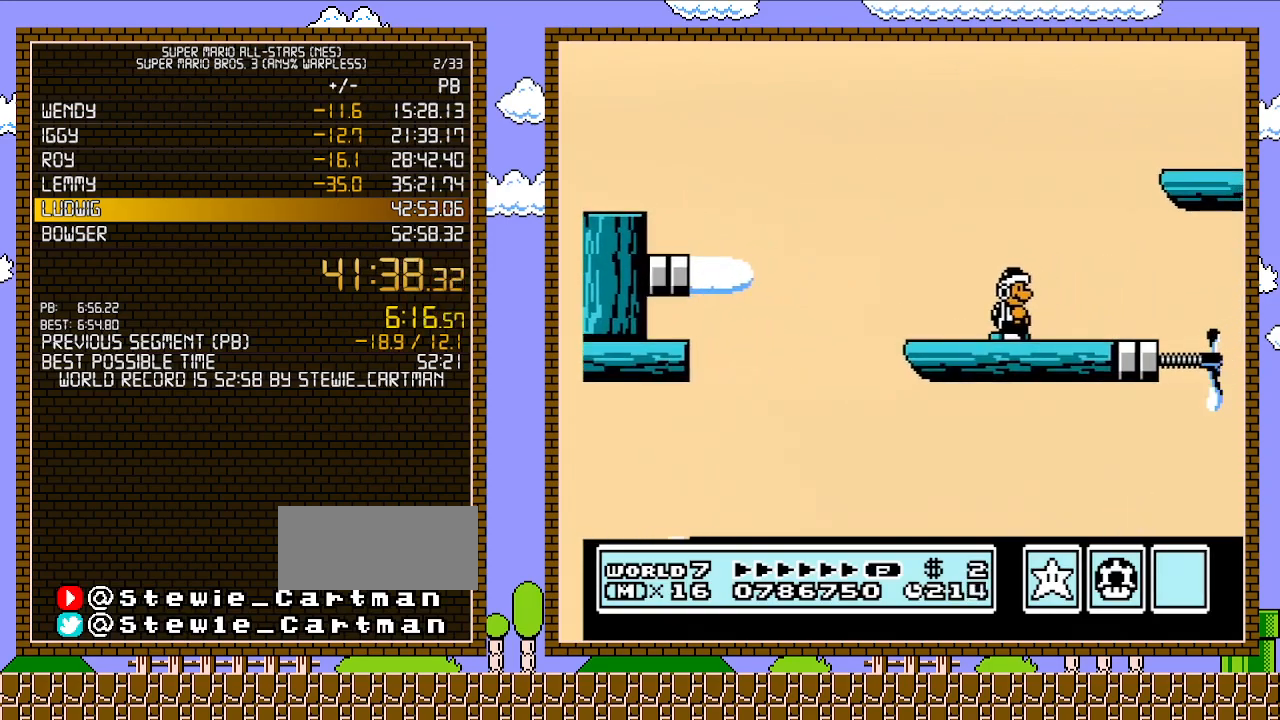
{"buttons": ["A"], "events": [[467, "A", "down"]]}
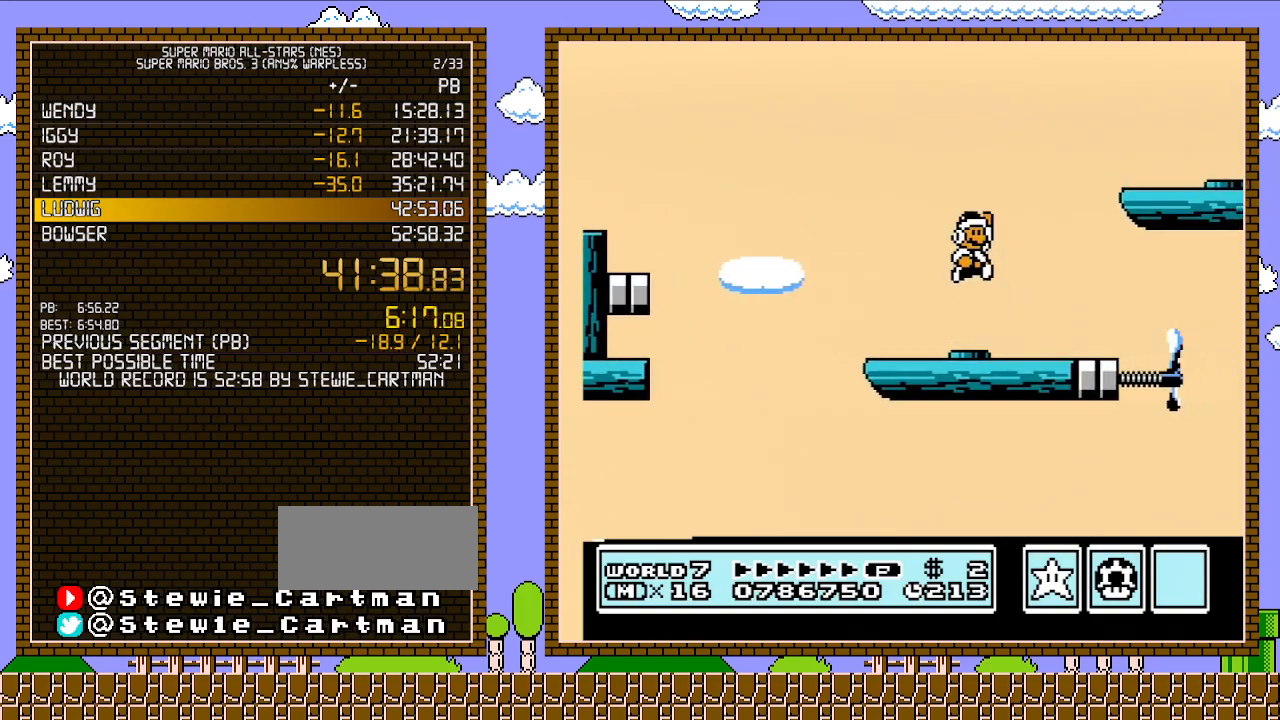
{"buttons": [], "events": [[400, "A", "up"]]}
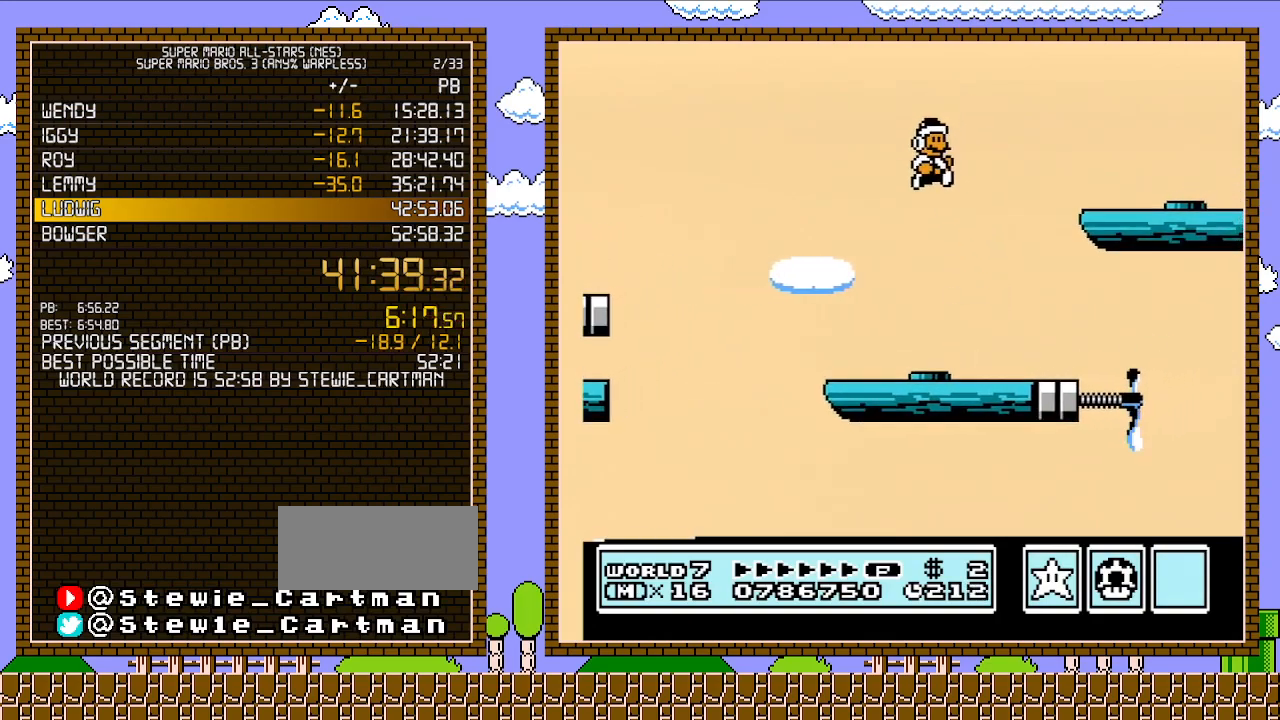
{"buttons": [], "events": []}
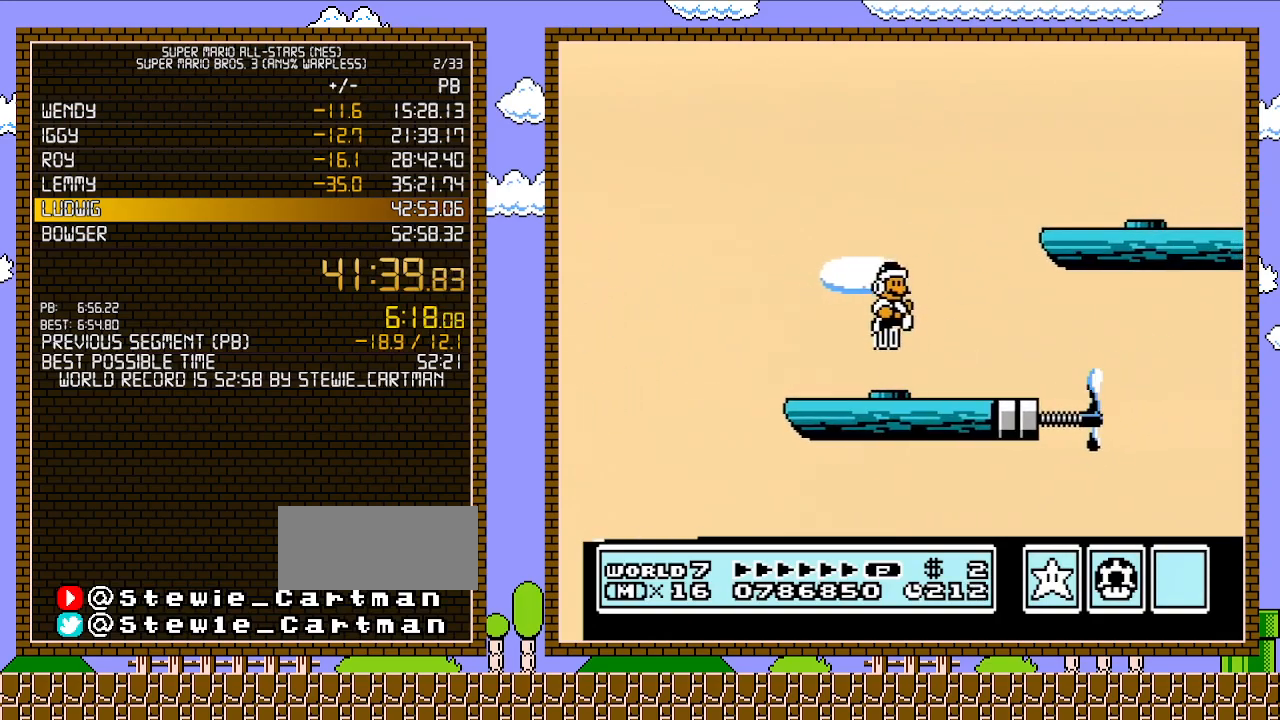
{"buttons": ["A", "B", "DPAD_RIGHT"], "events": [[183, "DPAD_RIGHT", "down"], [217, "B", "down"], [367, "A", "down"]]}
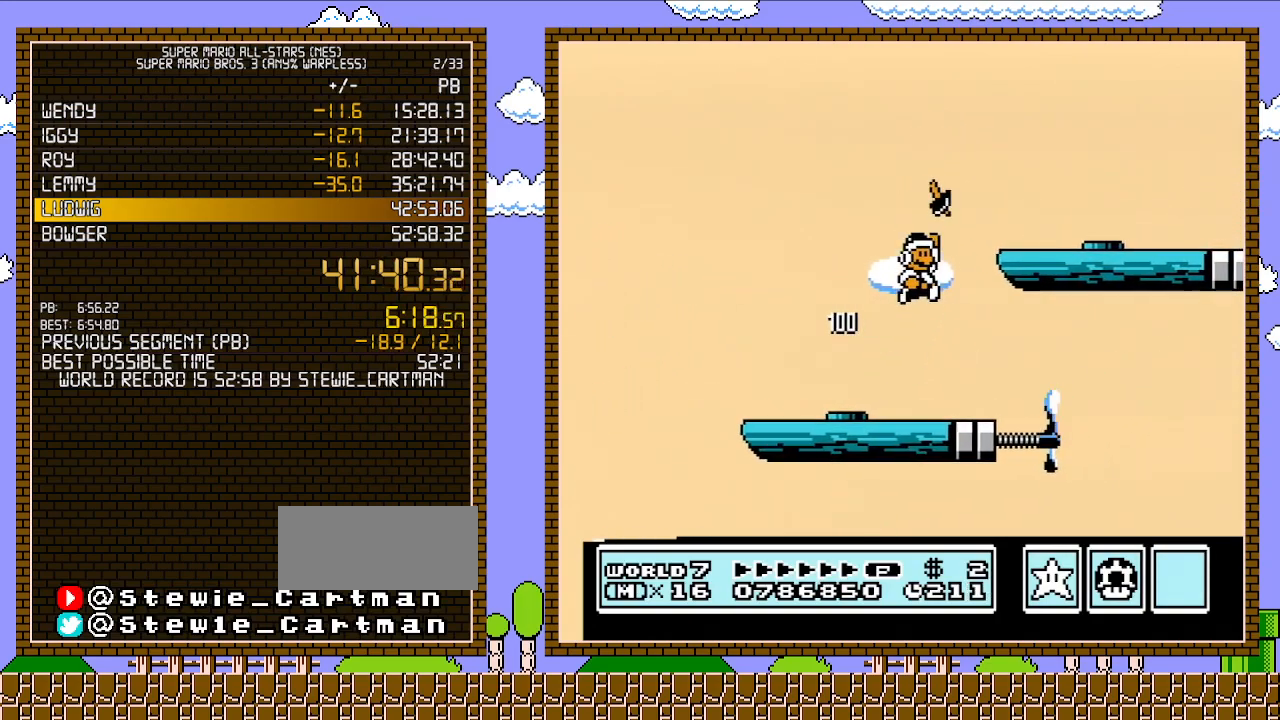
{"buttons": ["DPAD_LEFT"], "events": [[267, "A", "up"], [317, "DPAD_RIGHT", "up"], [333, "B", "up"], [333, "DPAD_LEFT", "down"]]}
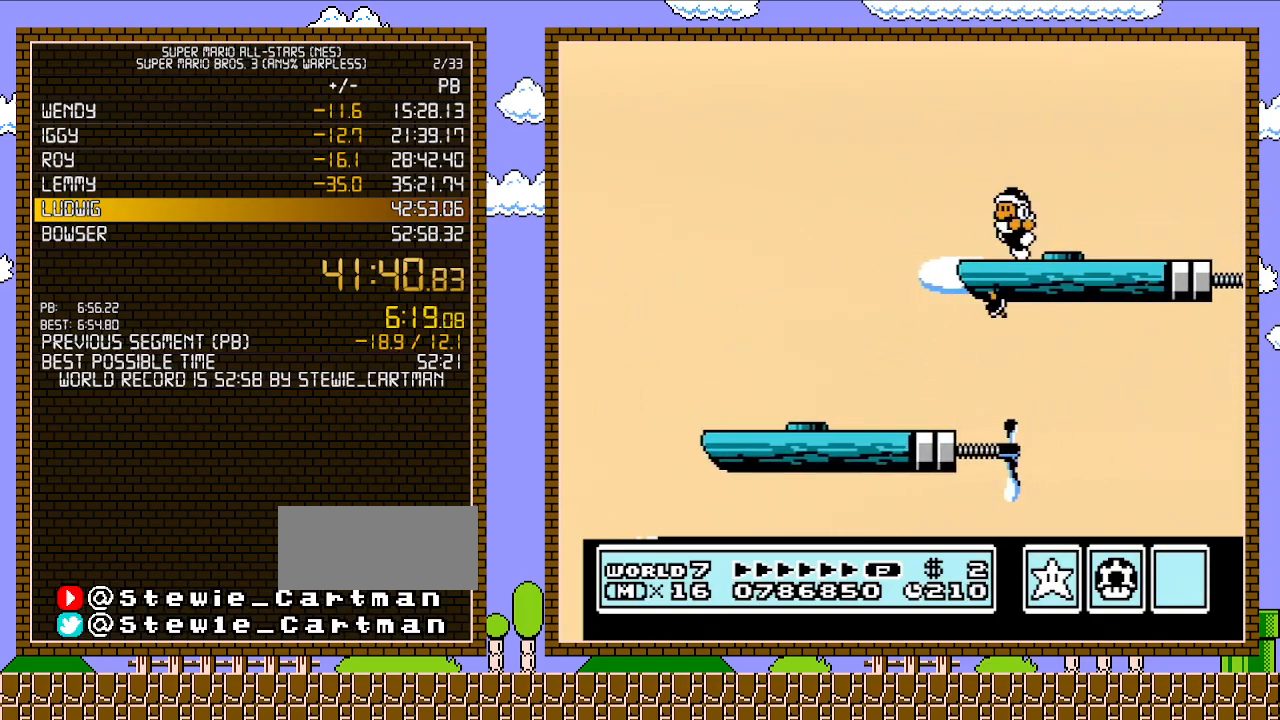
{"buttons": ["B"], "events": [[117, "DPAD_LEFT", "up"], [467, "B", "down"]]}
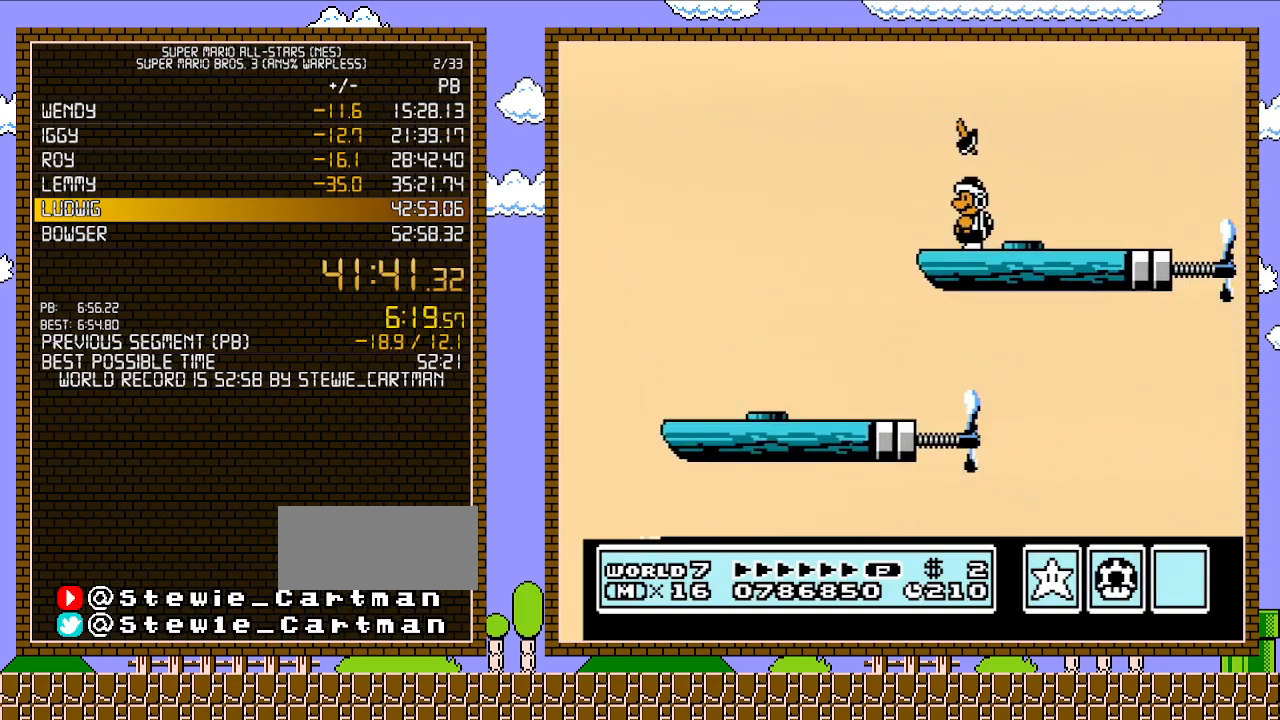
{"buttons": [], "events": [[33, "B", "up"], [33, "DPAD_LEFT", "down"], [117, "B", "down"], [117, "DPAD_LEFT", "up"], [183, "B", "up"]]}
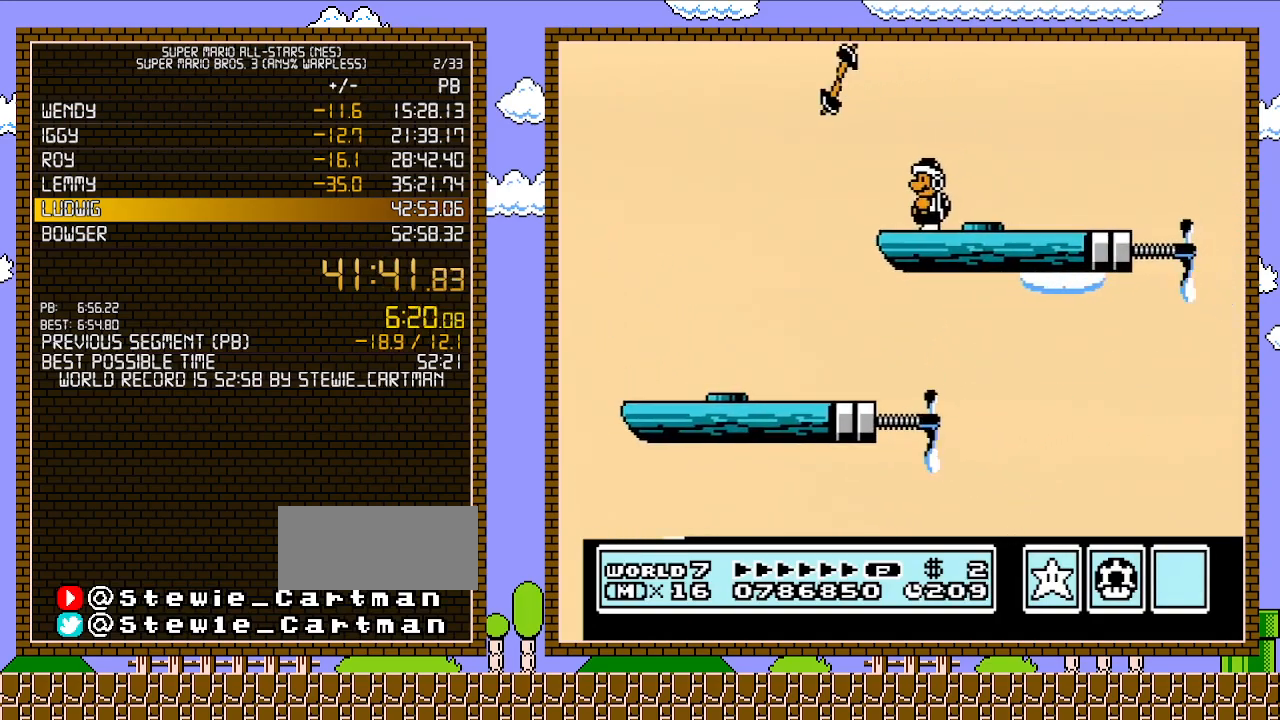
{"buttons": [], "events": []}
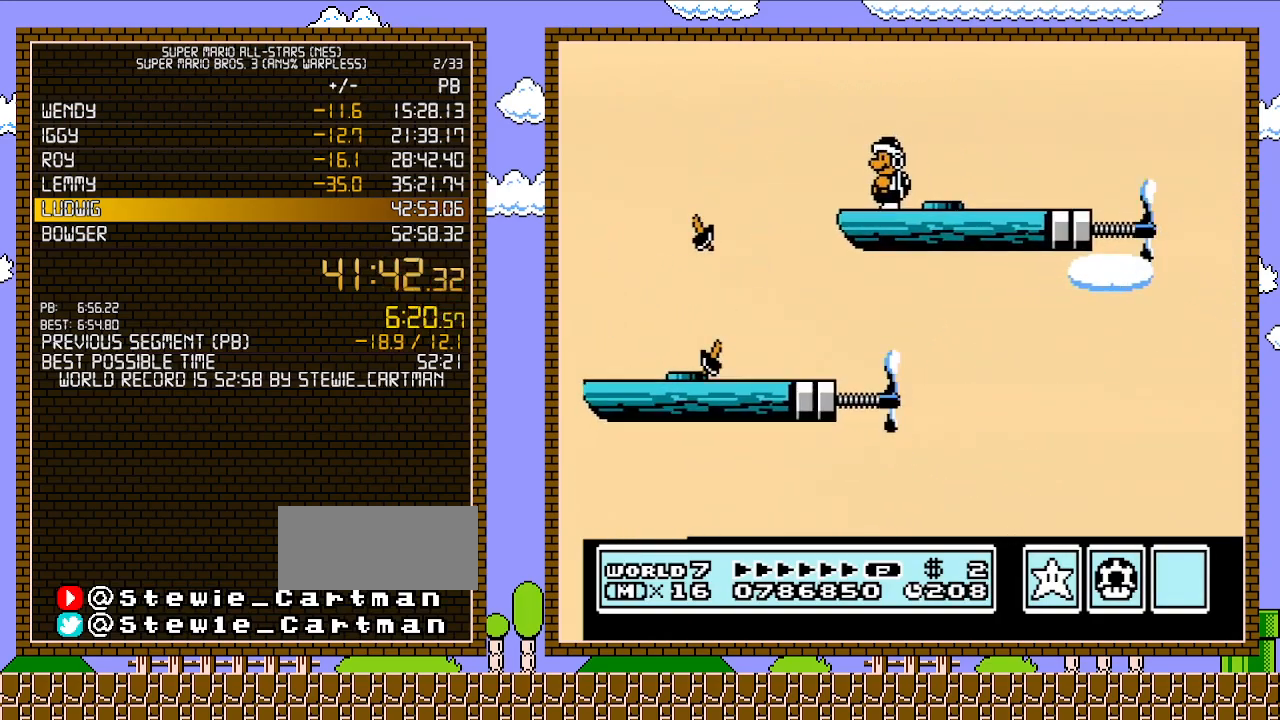
{"buttons": [], "events": []}
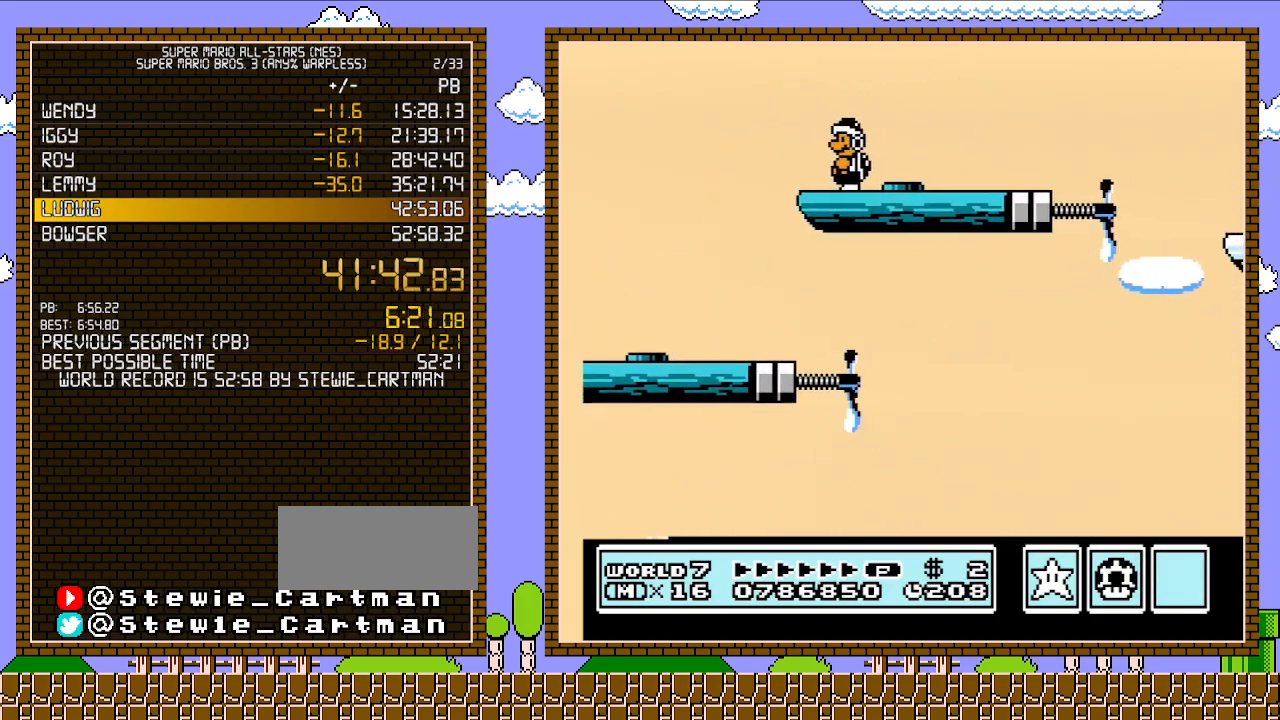
{"buttons": [], "events": []}
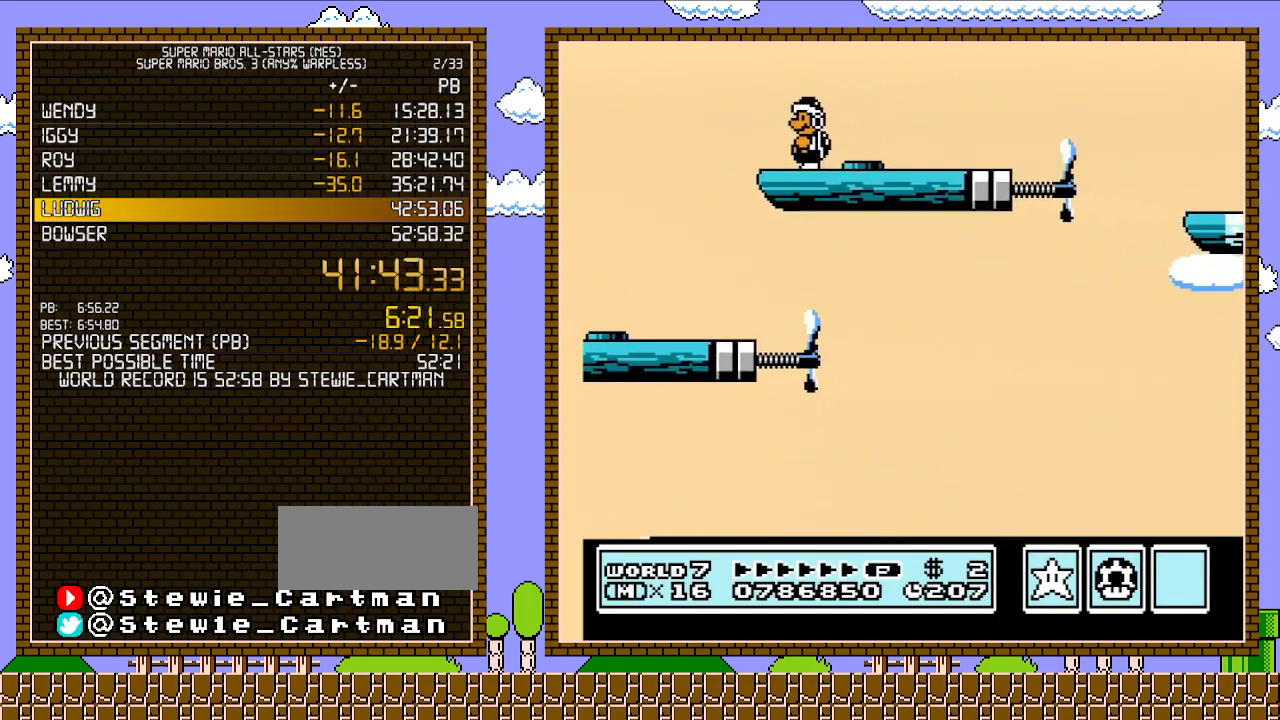
{"buttons": [], "events": [[367, "DPAD_RIGHT", "down"], [500, "DPAD_RIGHT", "up"]]}
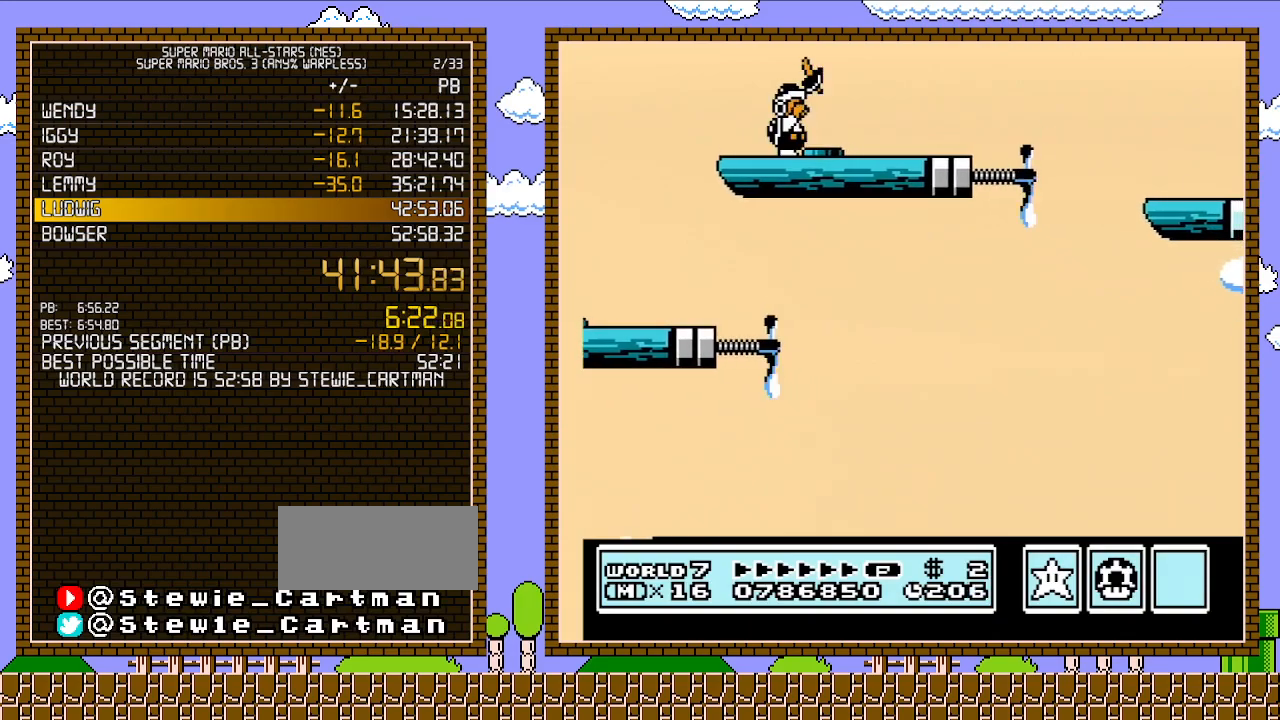
{"buttons": ["B", "DPAD_RIGHT"], "events": [[33, "B", "down"], [150, "DPAD_RIGHT", "down"]]}
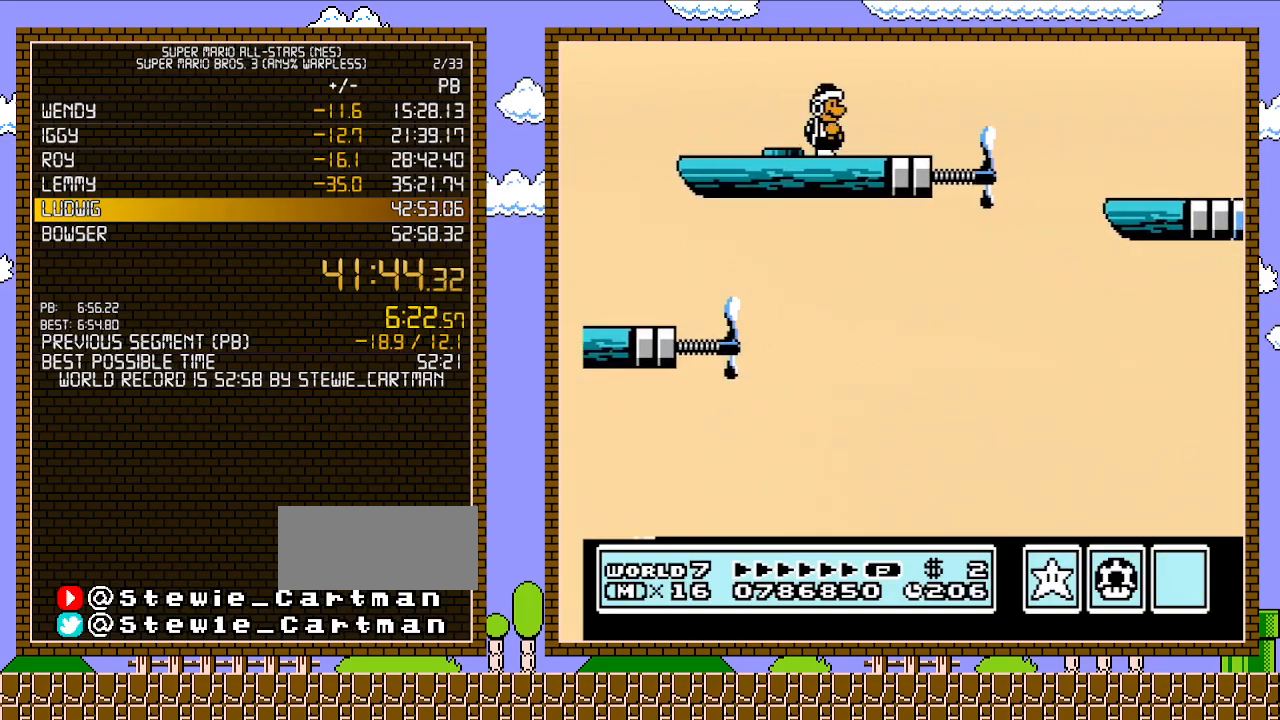
{"buttons": ["B", "DPAD_RIGHT"], "events": [[117, "B", "up"], [117, "DPAD_RIGHT", "up"], [117, "SELECT", "down"], [150, "A", "down"], [150, "B", "down"], [150, "DPAD_RIGHT", "down"], [150, "SELECT", "up"], [400, "A", "up"]]}